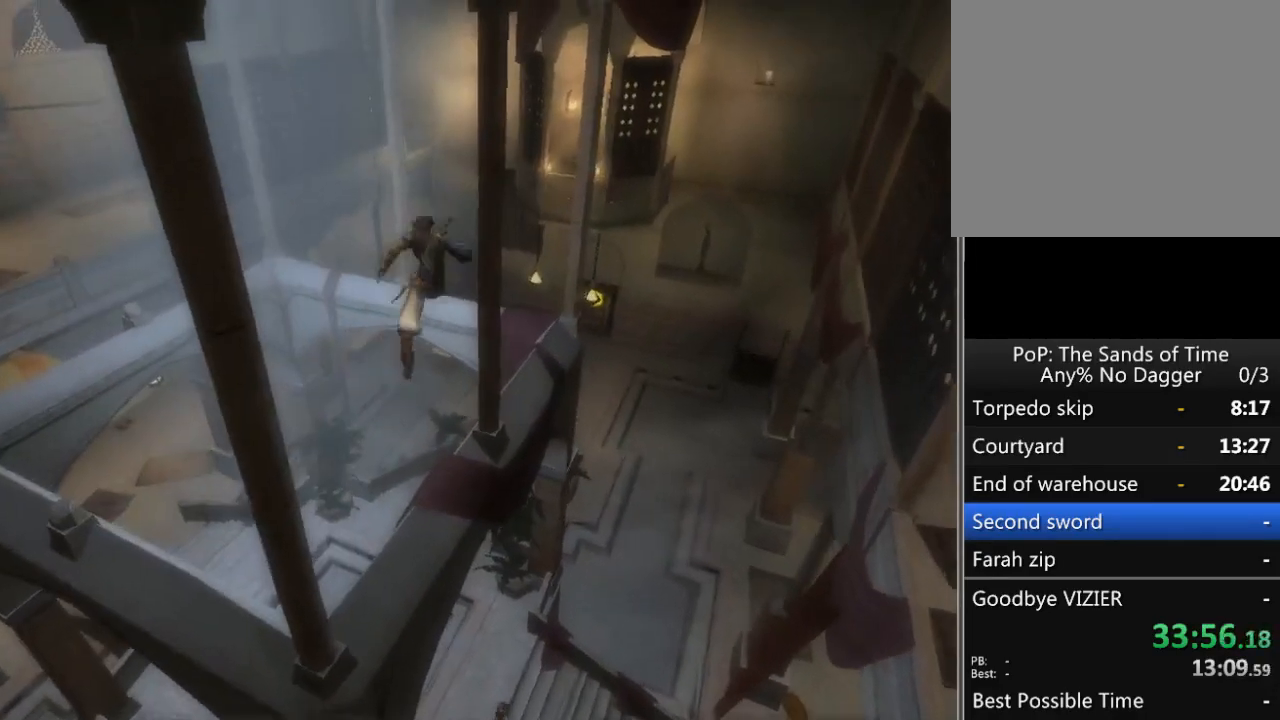
Gameplay with a controller (Xbox layout); each line is a JSON object with the inputs held at the frame after it. "events" lists button and stick changes between this image and that frame as [ms after this image, input, new state], when the widget could be followed in between. Not read: L2 L3 R2 R3.
{"buttons": [], "left_stick": "up", "right_stick": "center", "events": [[83, "A", "down"], [150, "A", "up"], [217, "A", "down"], [300, "A", "up"], [367, "A", "down"], [433, "A", "up"]]}
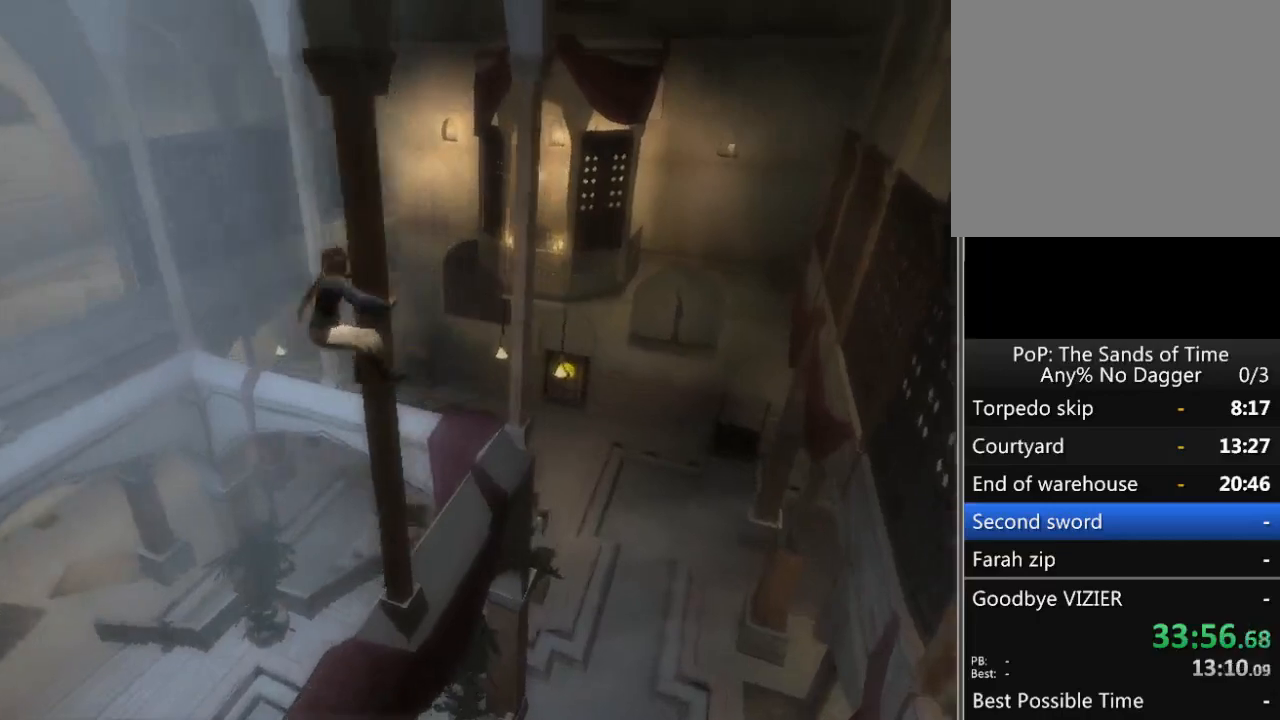
{"buttons": [], "left_stick": "up-left", "right_stick": "center", "events": [[17, "A", "down"], [83, "A", "up"], [200, "left_stick", "up-left"]]}
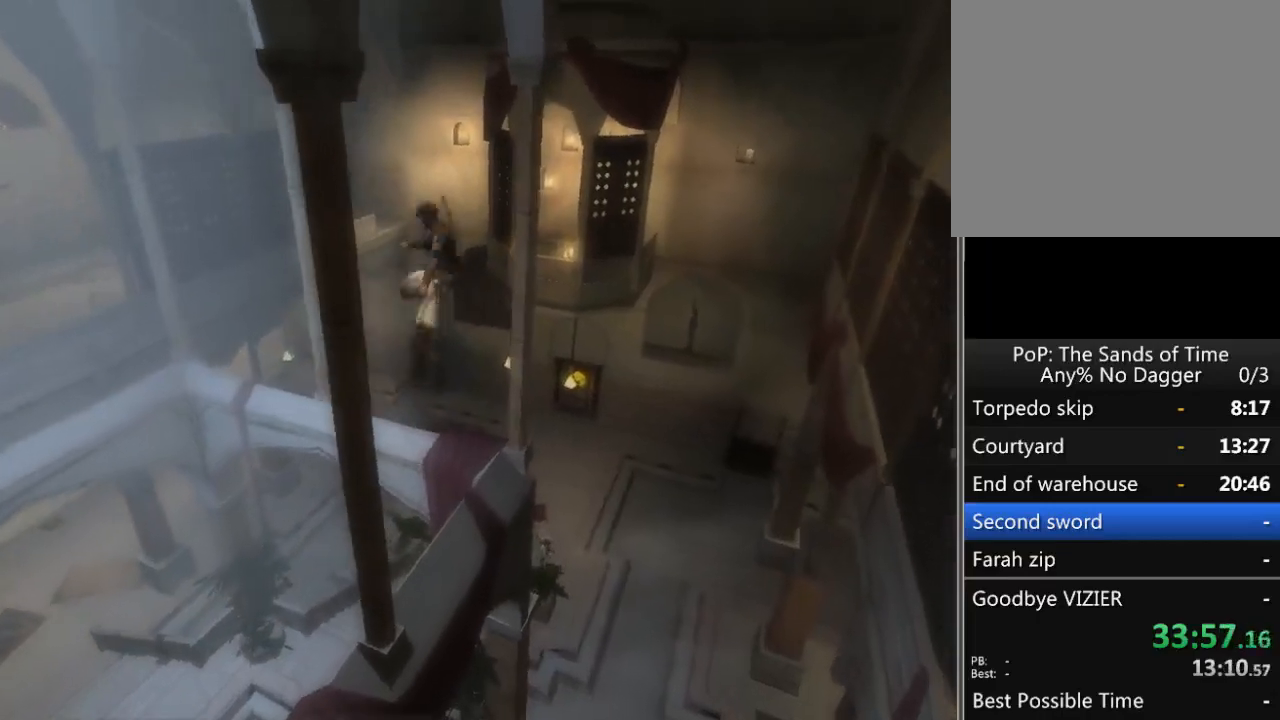
{"buttons": ["A"], "left_stick": "up-left", "right_stick": "center", "events": [[150, "A", "down"], [200, "A", "up"], [300, "A", "down"], [367, "A", "up"], [433, "A", "down"]]}
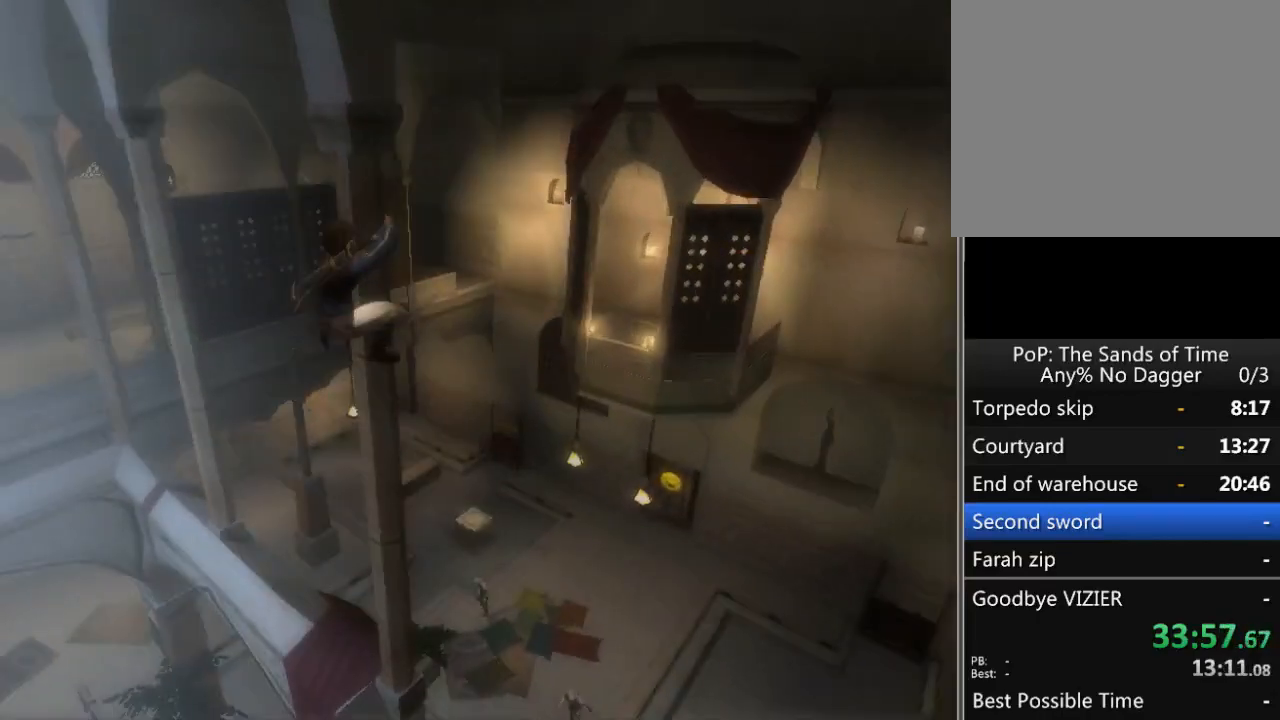
{"buttons": [], "left_stick": "up-left", "right_stick": "center", "events": [[33, "A", "up"], [83, "A", "down"], [150, "A", "up"], [233, "A", "down"], [300, "A", "up"], [367, "A", "down"], [450, "A", "up"]]}
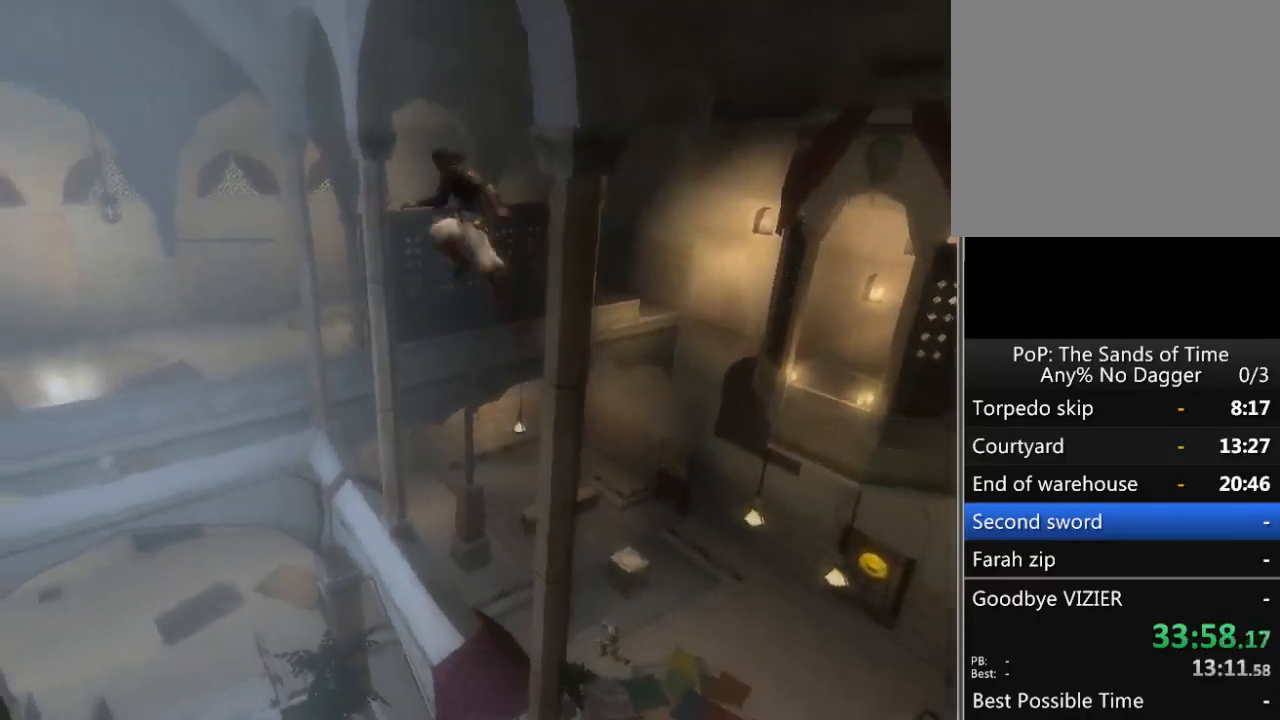
{"buttons": [], "left_stick": "up-left", "right_stick": "center", "events": [[50, "A", "down"], [117, "A", "up"], [183, "A", "down"], [267, "A", "up"], [333, "A", "down"], [417, "A", "up"]]}
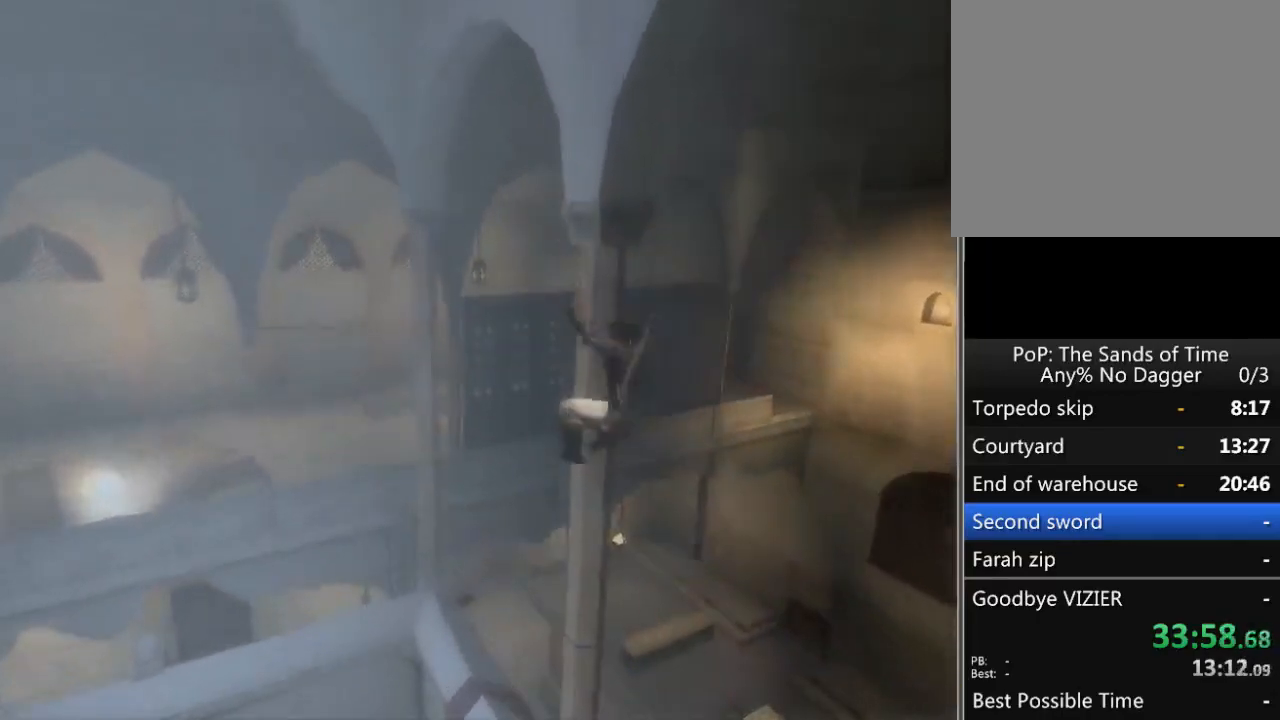
{"buttons": ["A"], "left_stick": "up-left", "right_stick": "center", "events": [[17, "A", "down"], [83, "A", "up"], [183, "A", "down"], [233, "A", "up"], [300, "A", "down"], [383, "A", "up"], [450, "A", "down"]]}
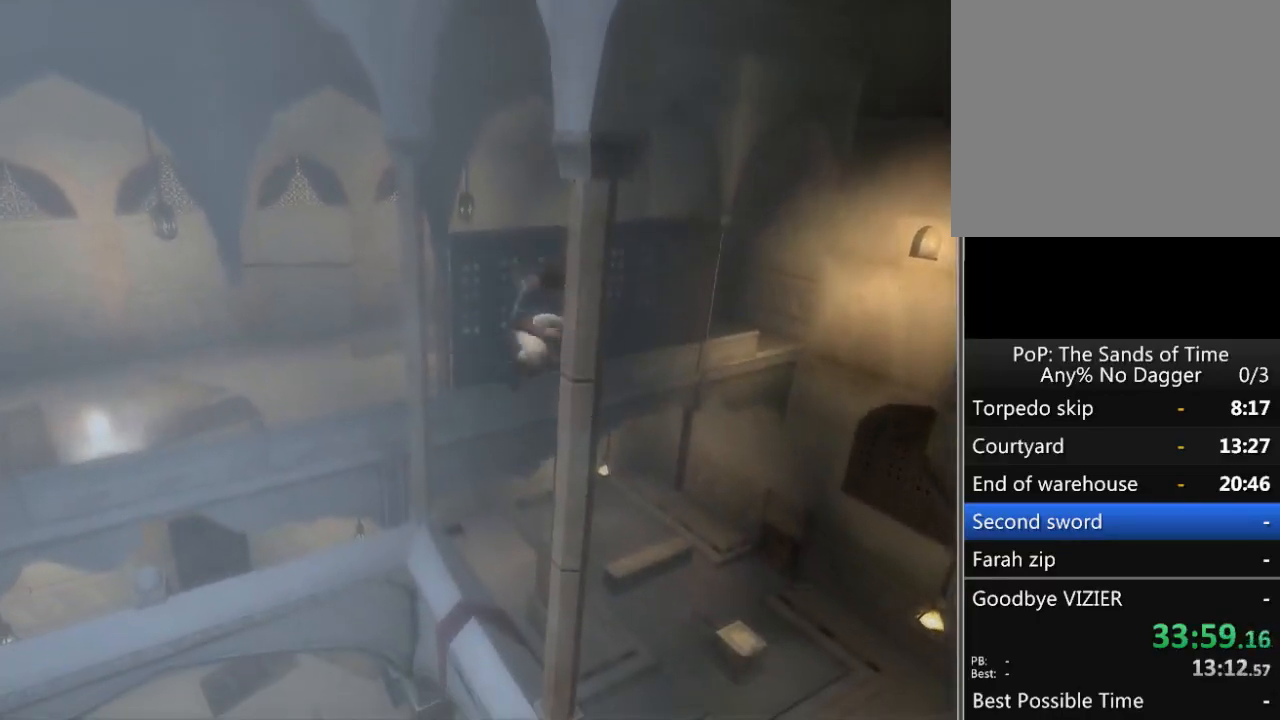
{"buttons": [], "left_stick": "up-left", "right_stick": "center", "events": [[50, "A", "up"], [117, "A", "down"], [200, "A", "up"], [267, "A", "down"], [367, "A", "up"], [433, "A", "down"], [500, "A", "up"]]}
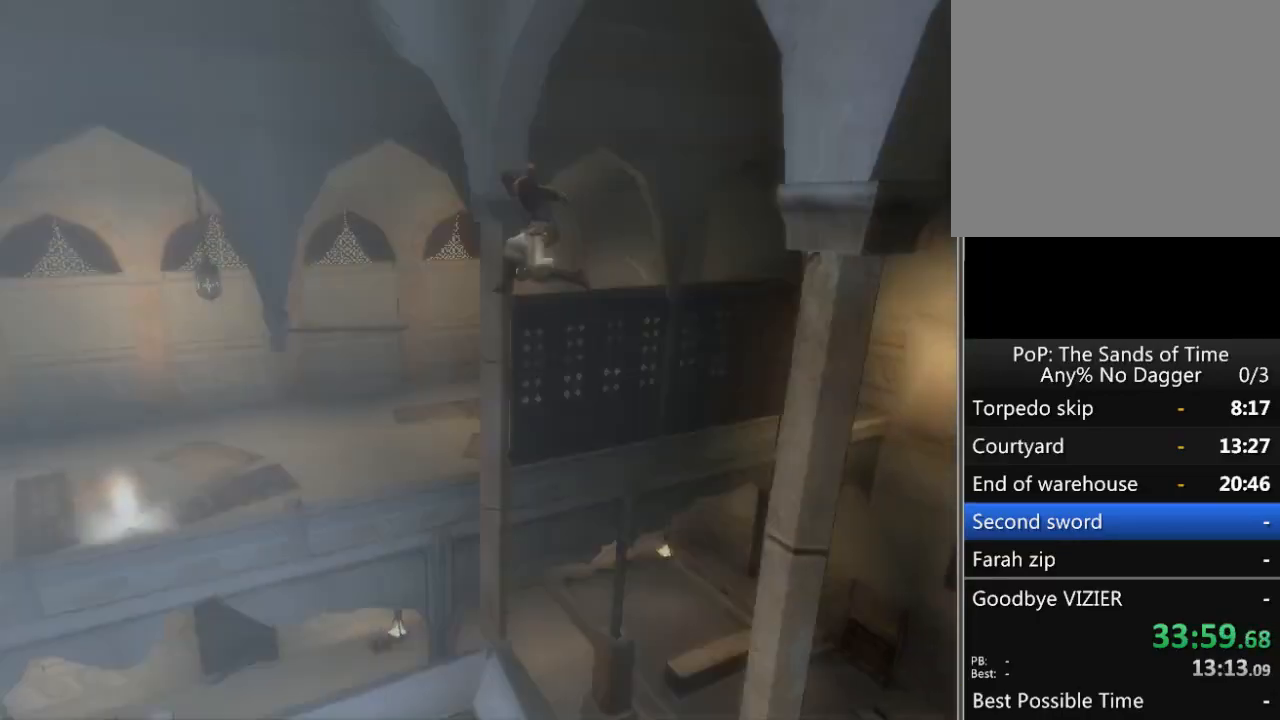
{"buttons": [], "left_stick": "up-left", "right_stick": "center", "events": [[83, "A", "down"], [150, "A", "up"], [233, "A", "down"], [300, "A", "up"], [367, "A", "down"], [467, "A", "up"]]}
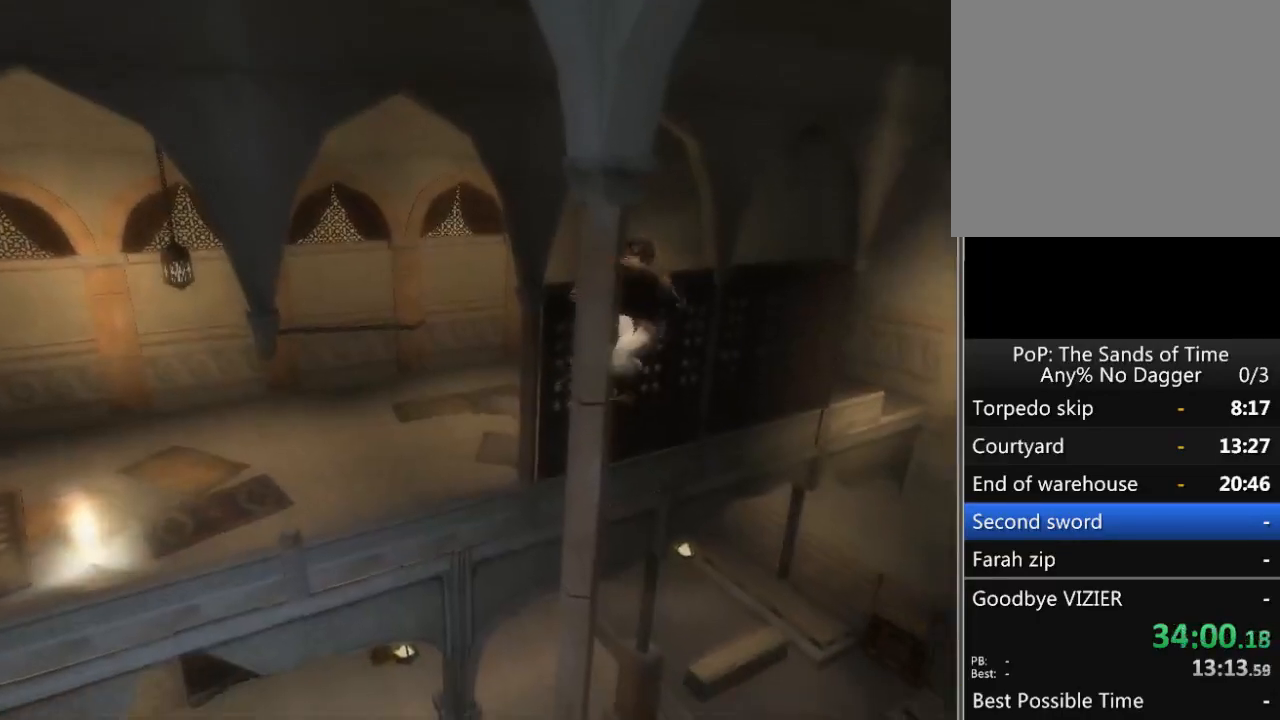
{"buttons": [], "left_stick": "up-left", "right_stick": "center", "events": [[17, "A", "down"], [117, "A", "up"], [183, "A", "down"], [233, "A", "up"]]}
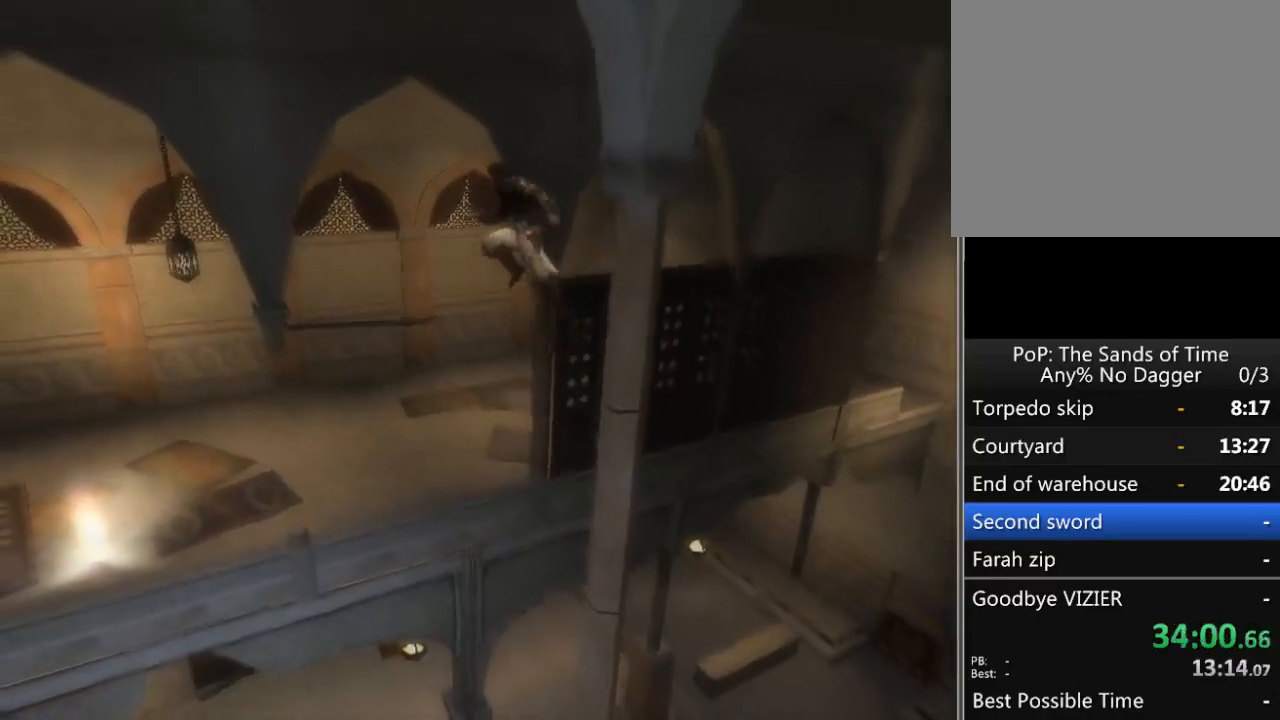
{"buttons": [], "left_stick": "center", "right_stick": "center", "events": [[217, "left_stick", "center"], [267, "B", "down"], [333, "B", "up"], [417, "B", "down"], [483, "B", "up"]]}
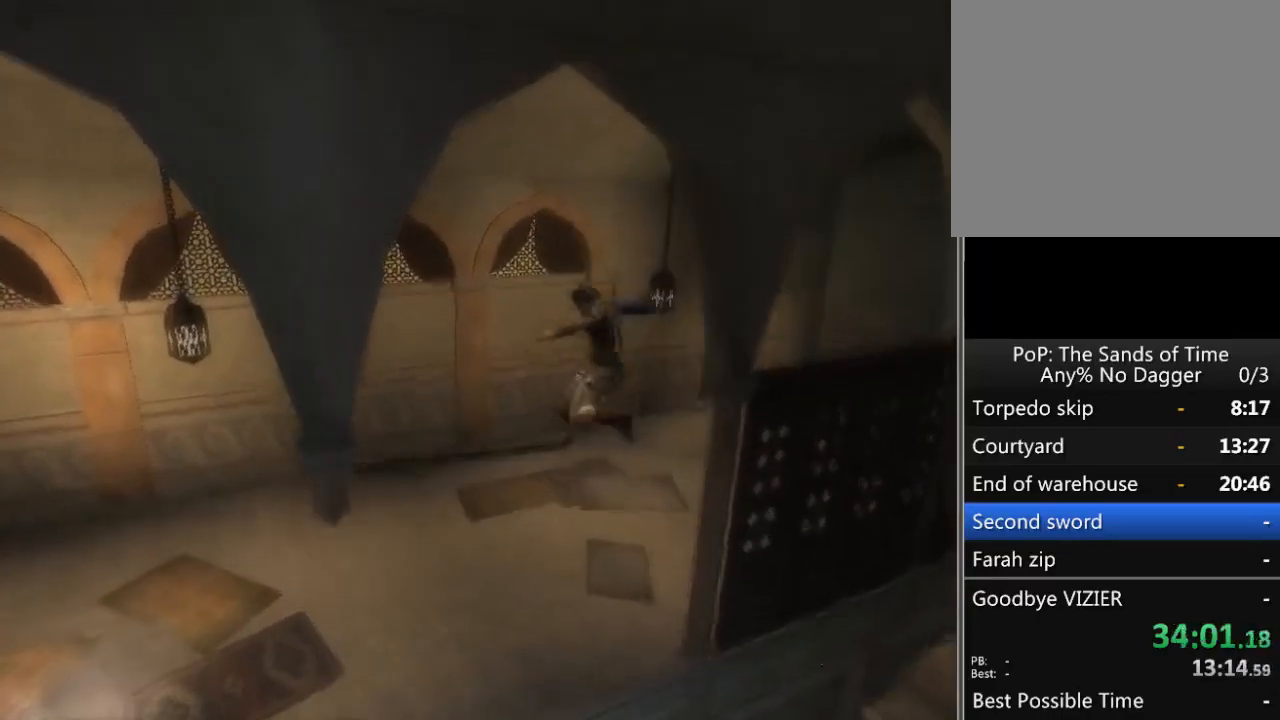
{"buttons": [], "left_stick": "center", "right_stick": "center", "events": [[83, "B", "down"], [133, "B", "up"], [200, "B", "down"], [300, "B", "up"], [367, "B", "down"], [450, "B", "up"]]}
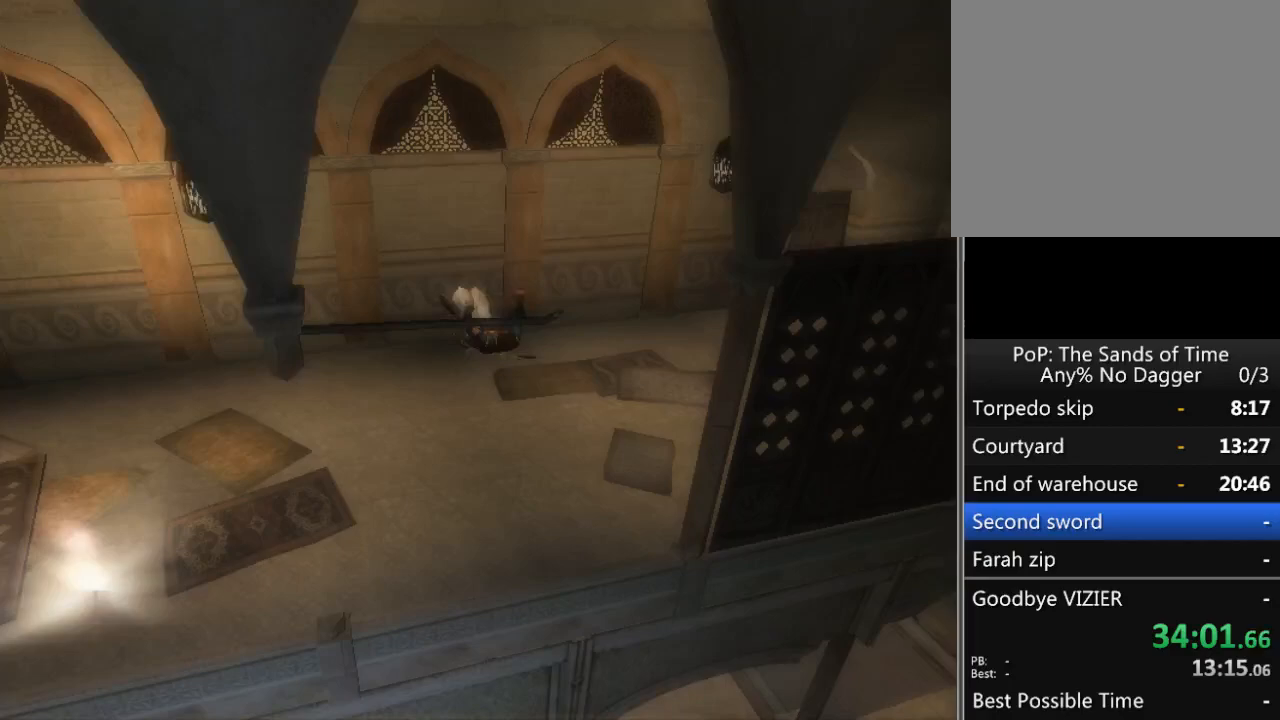
{"buttons": [], "left_stick": "up-right", "right_stick": "right", "events": [[17, "B", "down"], [83, "B", "up"], [133, "left_stick", "up"], [167, "B", "down"], [233, "B", "up"], [350, "left_stick", "up-right"], [483, "right_stick", "right"]]}
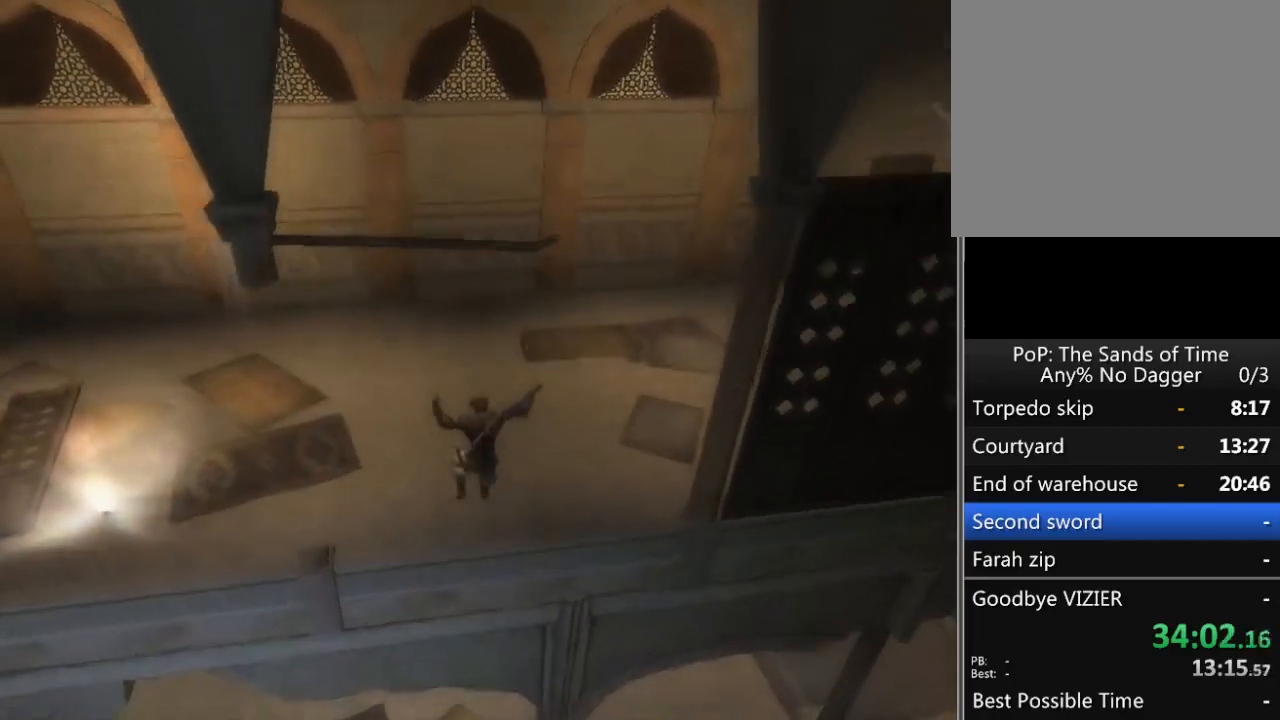
{"buttons": [], "left_stick": "up-right", "right_stick": "right", "events": []}
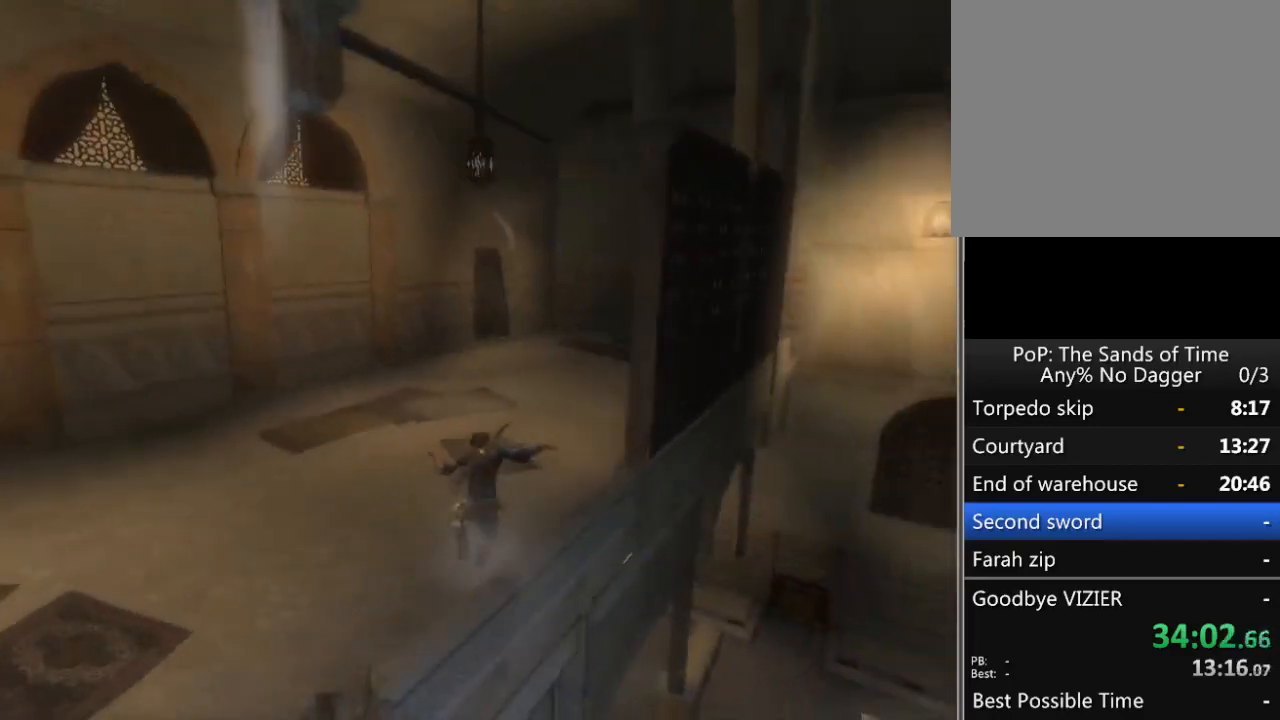
{"buttons": [], "left_stick": "up-right", "right_stick": "center", "events": [[317, "right_stick", "center"]]}
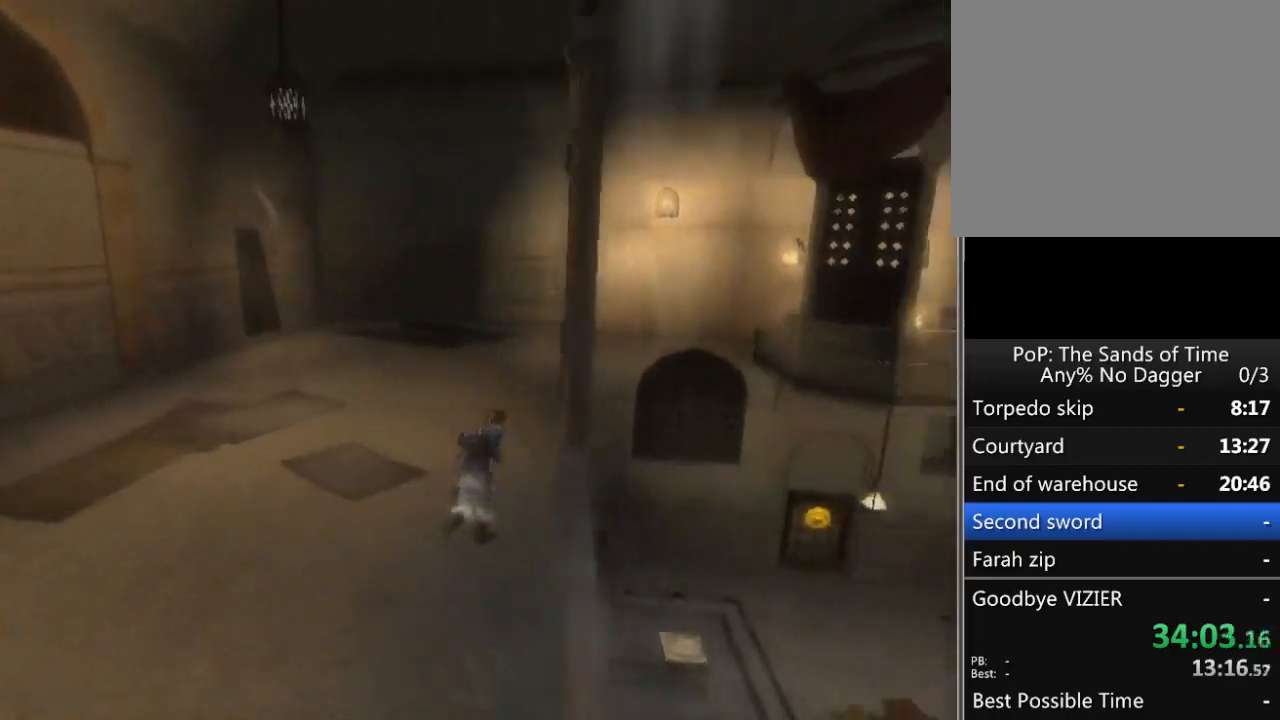
{"buttons": ["R1"], "left_stick": "up", "right_stick": "center", "events": [[167, "left_stick", "up"], [200, "R1", "down"]]}
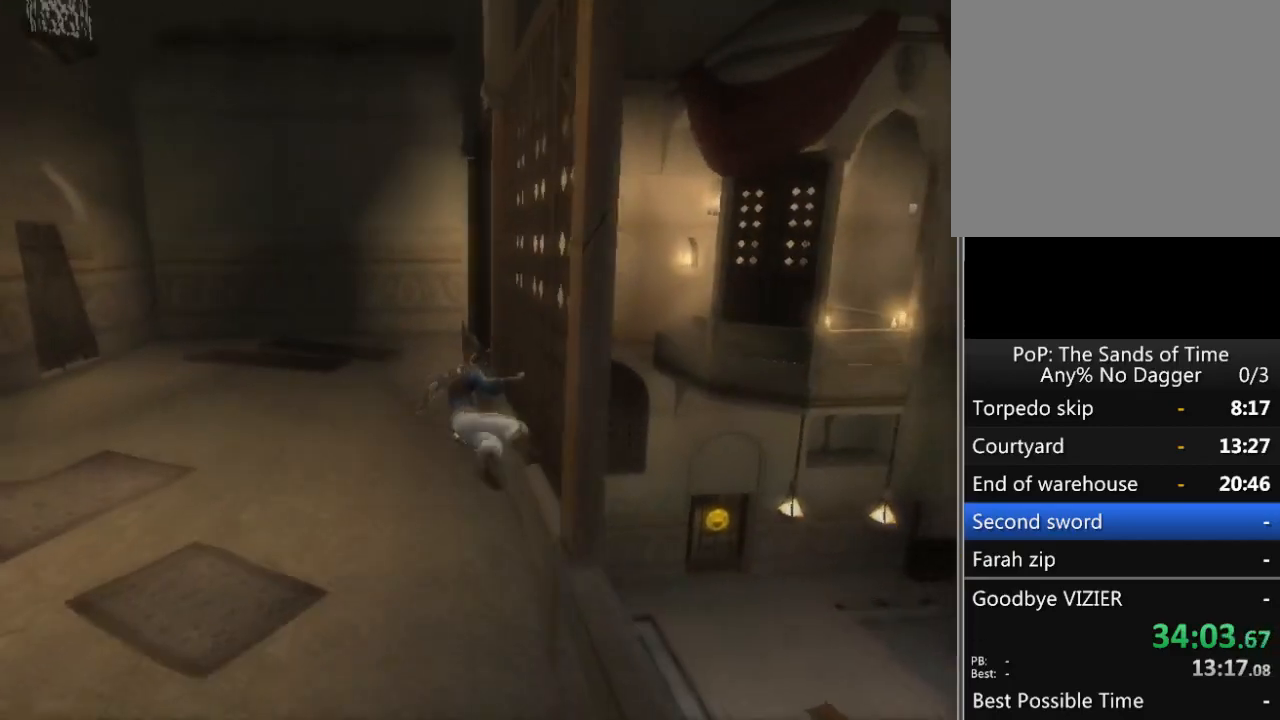
{"buttons": [], "left_stick": "up", "right_stick": "center", "events": [[50, "R1", "up"]]}
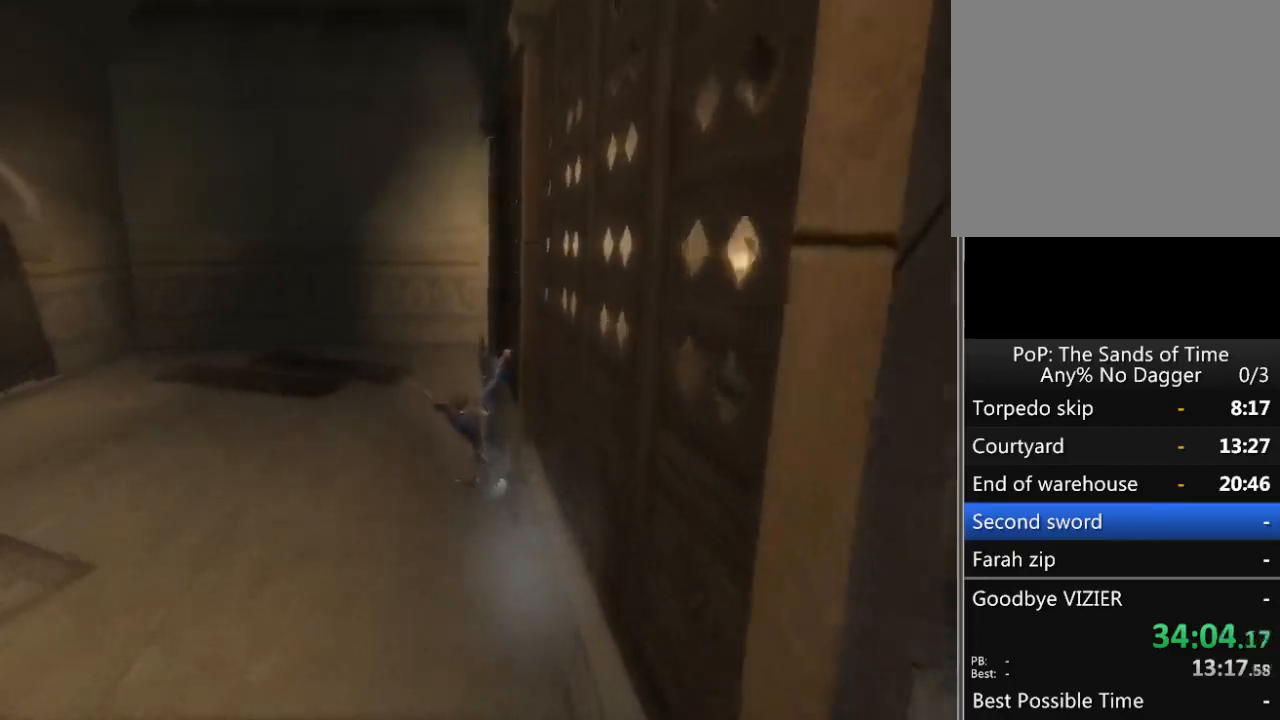
{"buttons": [], "left_stick": "up", "right_stick": "center", "events": [[133, "R1", "down"], [500, "R1", "up"]]}
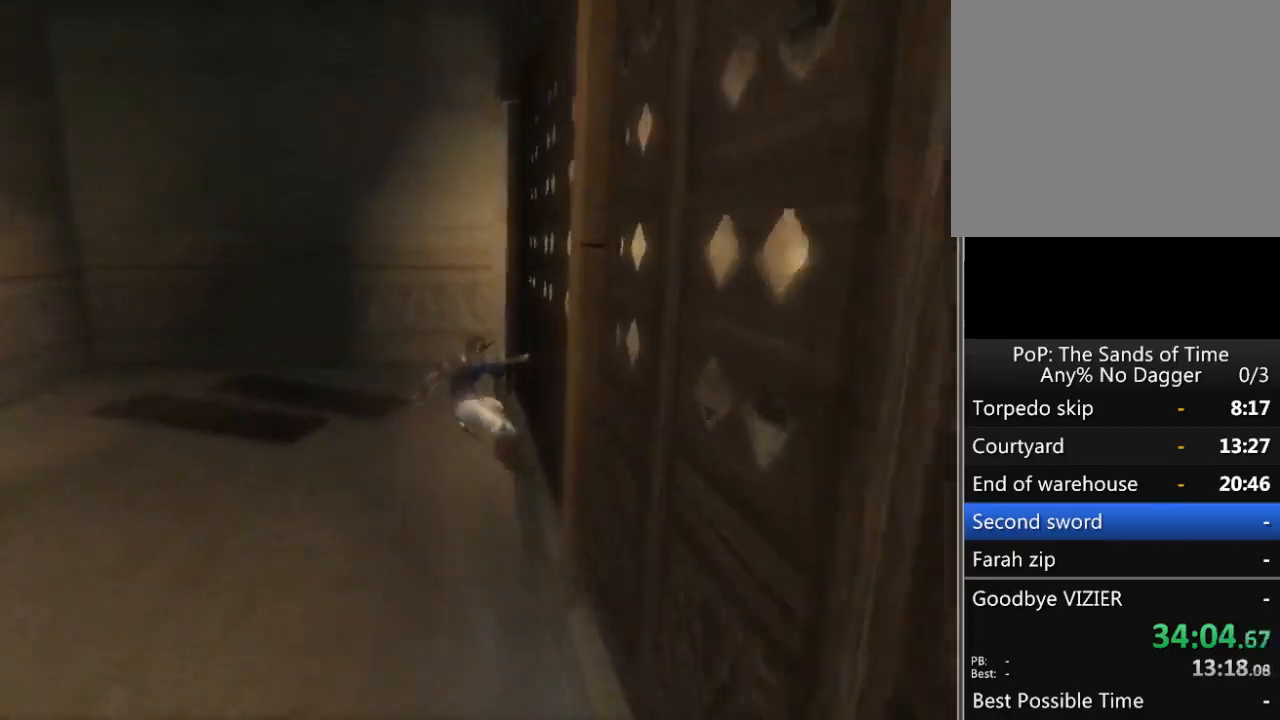
{"buttons": [], "left_stick": "up", "right_stick": "center", "events": []}
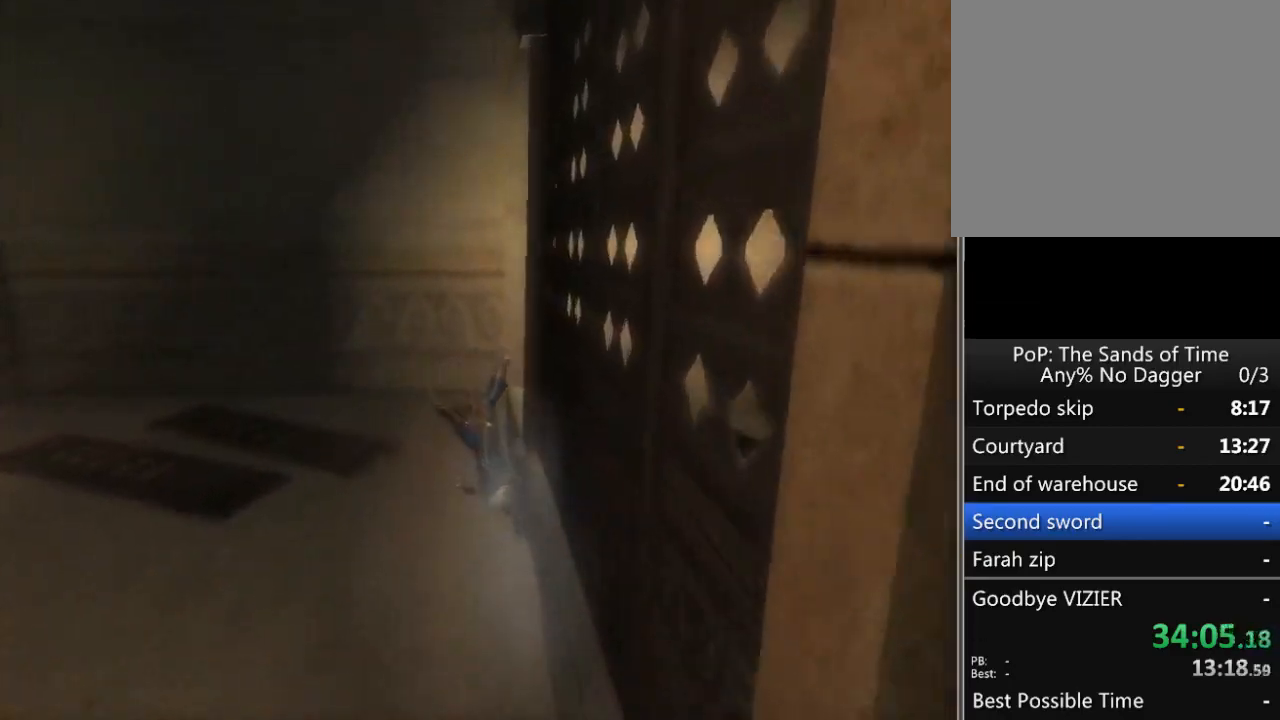
{"buttons": [], "left_stick": "up", "right_stick": "center", "events": []}
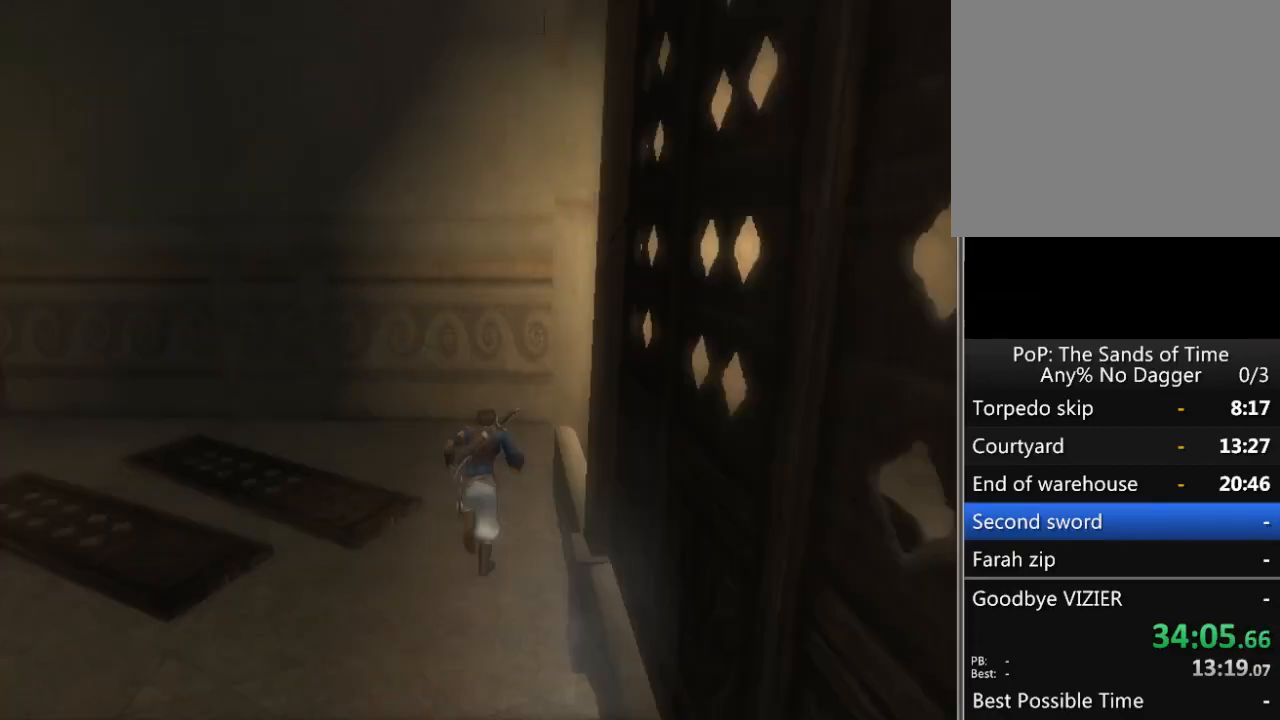
{"buttons": [], "left_stick": "up", "right_stick": "center", "events": []}
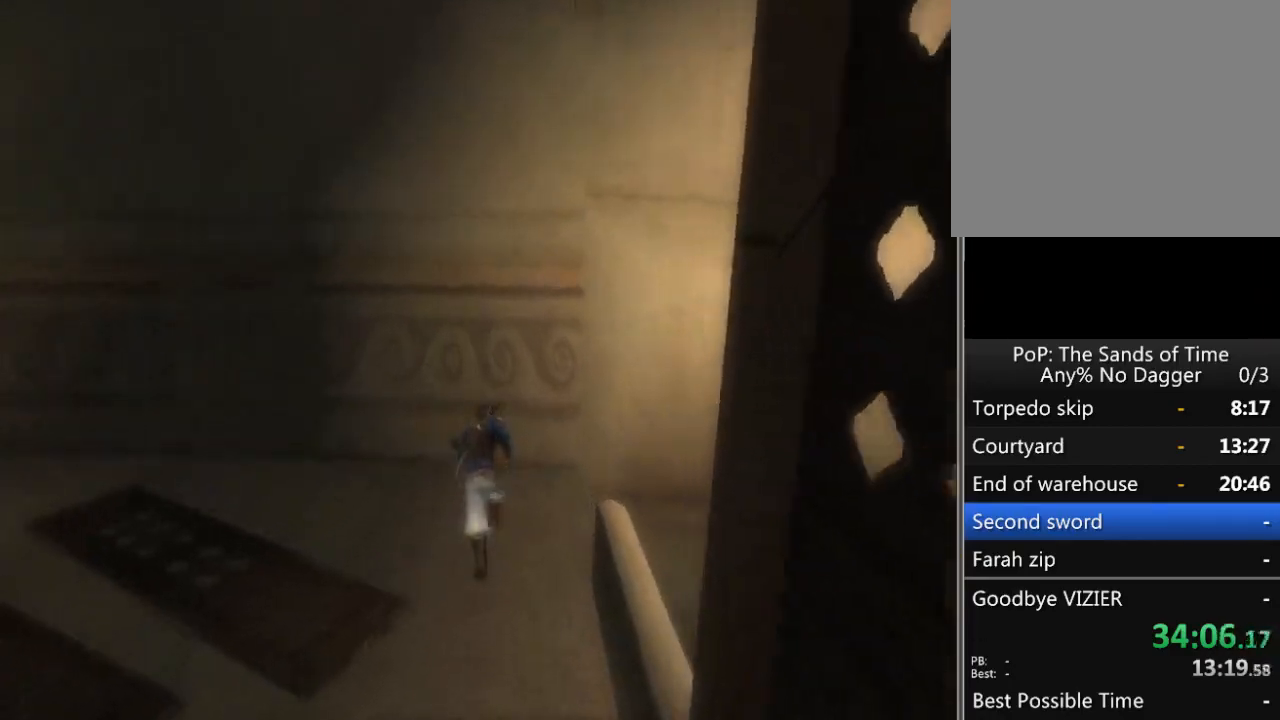
{"buttons": ["R1"], "left_stick": "up-right", "right_stick": "center", "events": [[67, "left_stick", "up-right"], [383, "R1", "down"]]}
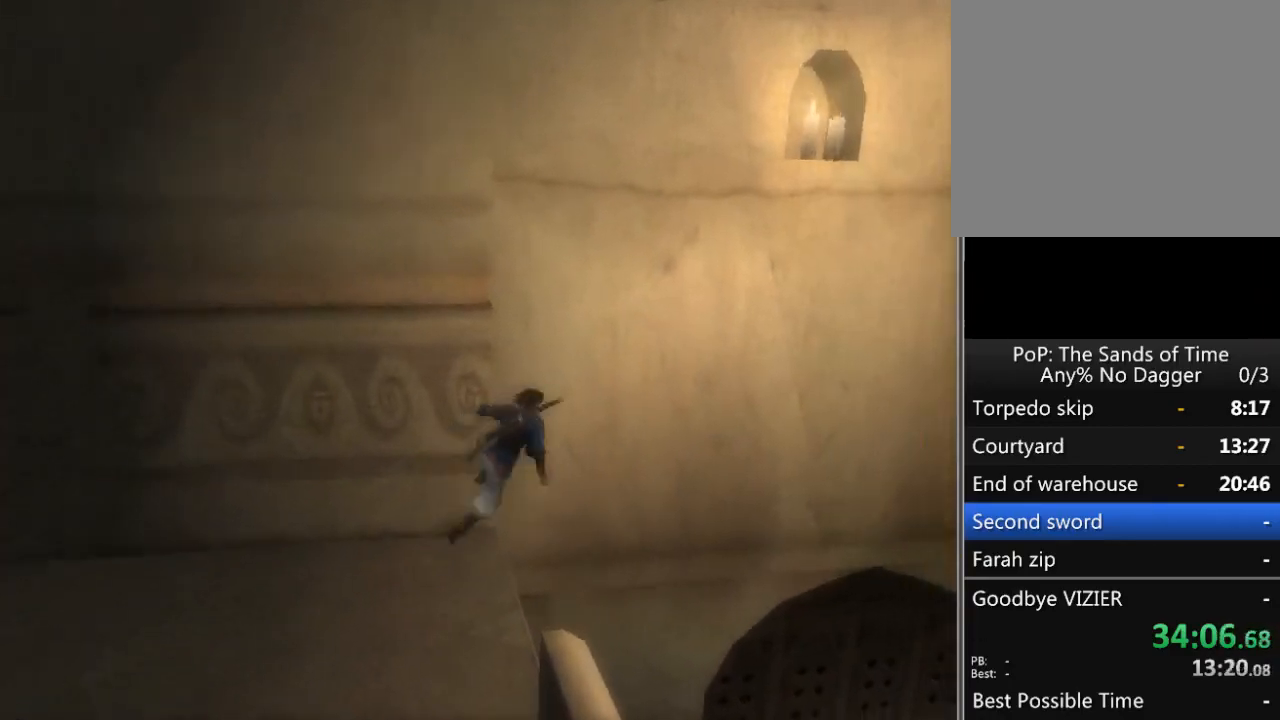
{"buttons": ["R1"], "left_stick": "up-right", "right_stick": "center", "events": []}
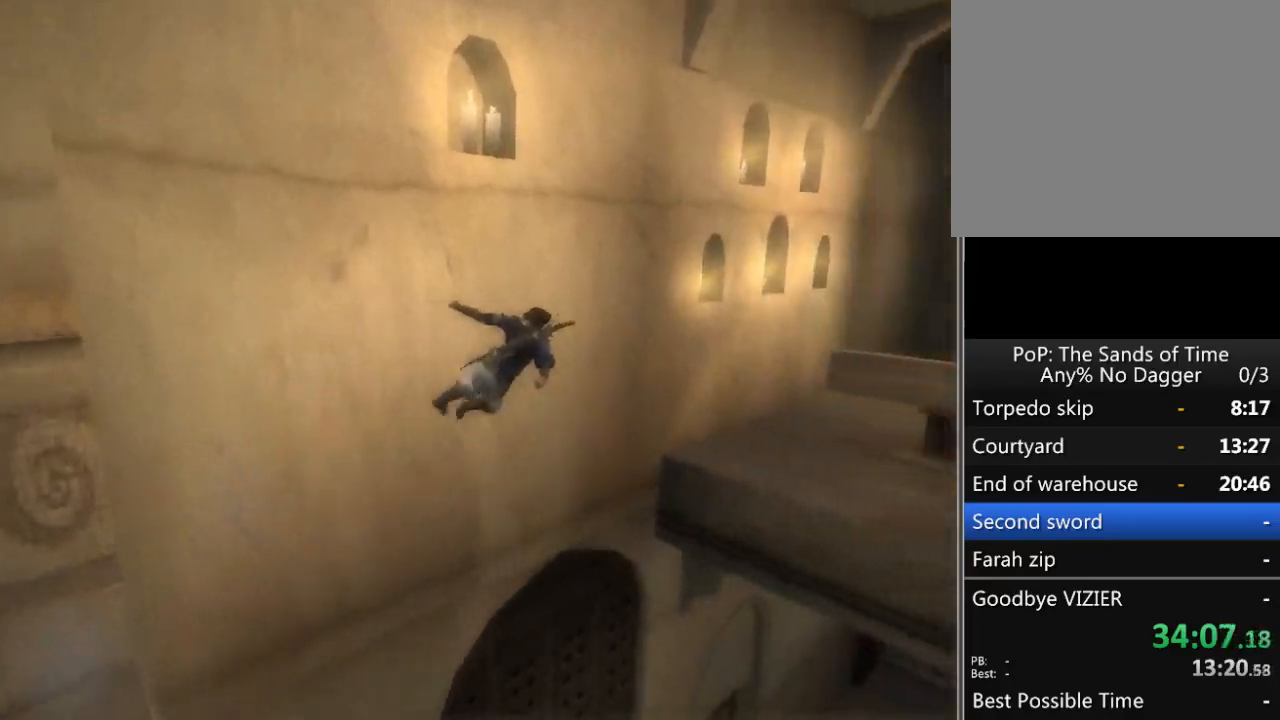
{"buttons": ["R1"], "left_stick": "up-right", "right_stick": "center", "events": []}
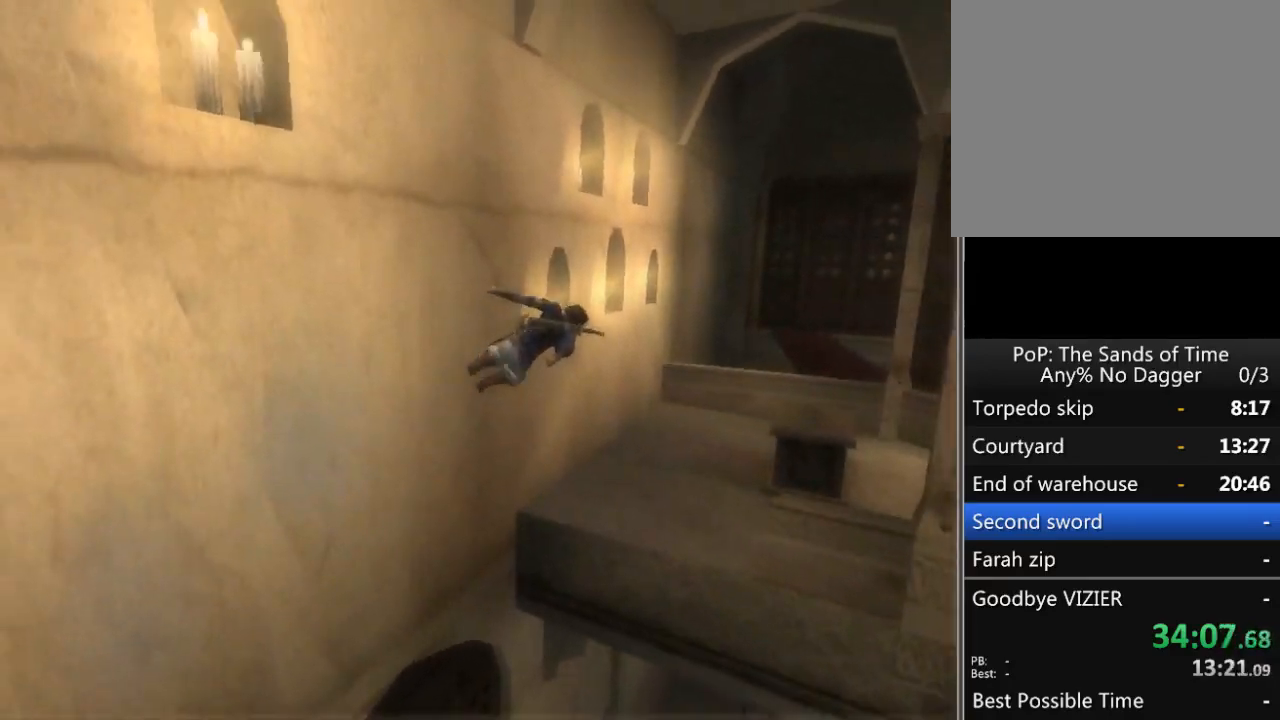
{"buttons": [], "left_stick": "center", "right_stick": "center", "events": [[283, "R1", "up"], [433, "left_stick", "center"]]}
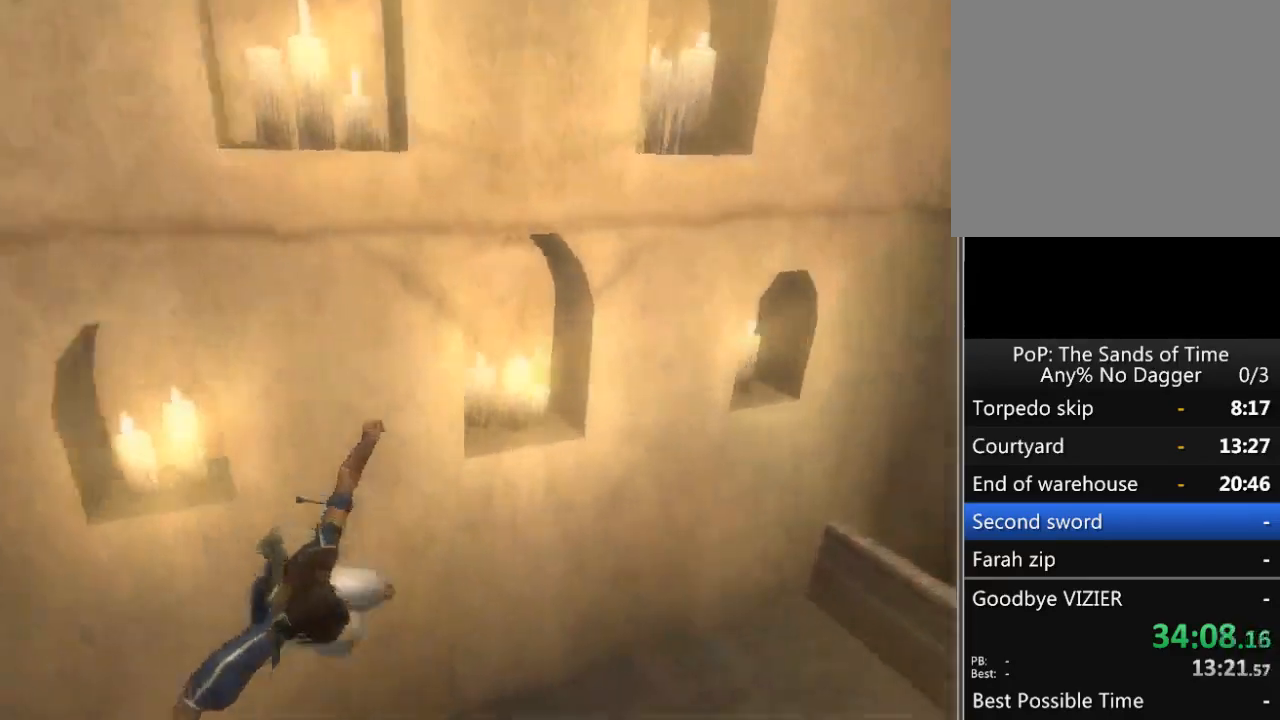
{"buttons": [], "left_stick": "center", "right_stick": "center", "events": [[100, "A", "down"], [217, "A", "up"]]}
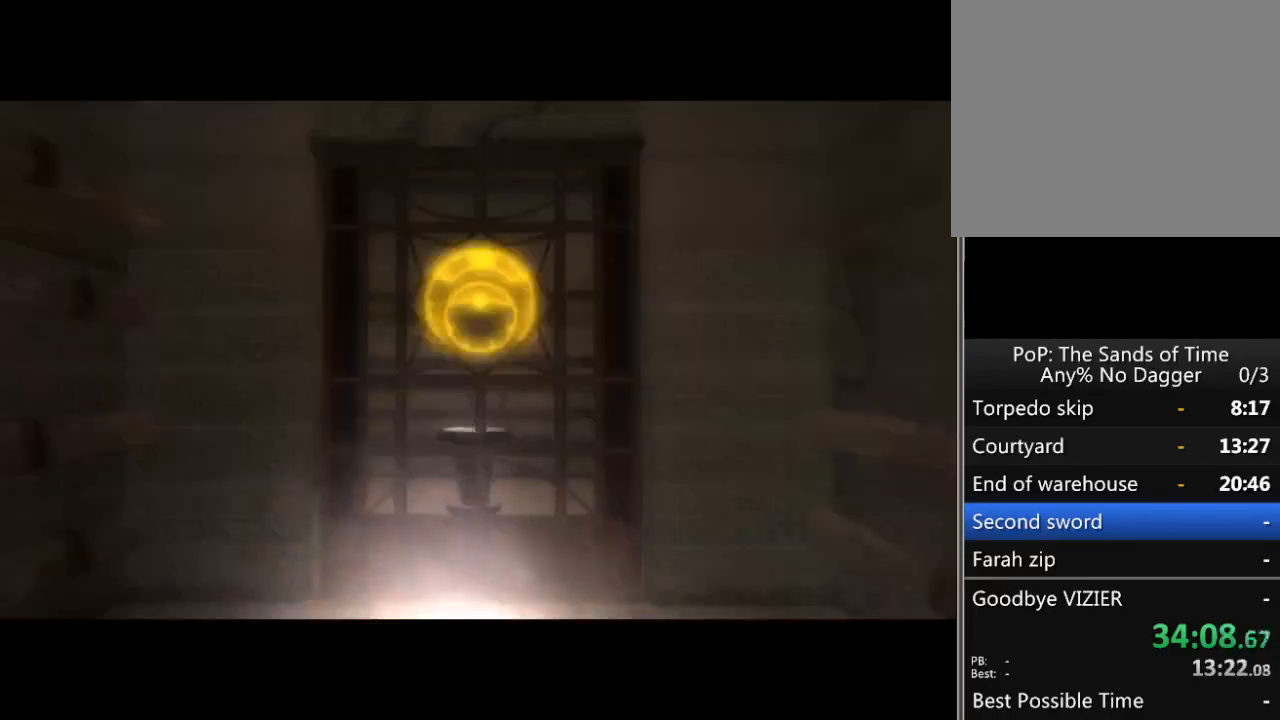
{"buttons": [], "left_stick": "center", "right_stick": "center", "events": [[67, "START", "down"], [167, "START", "up"]]}